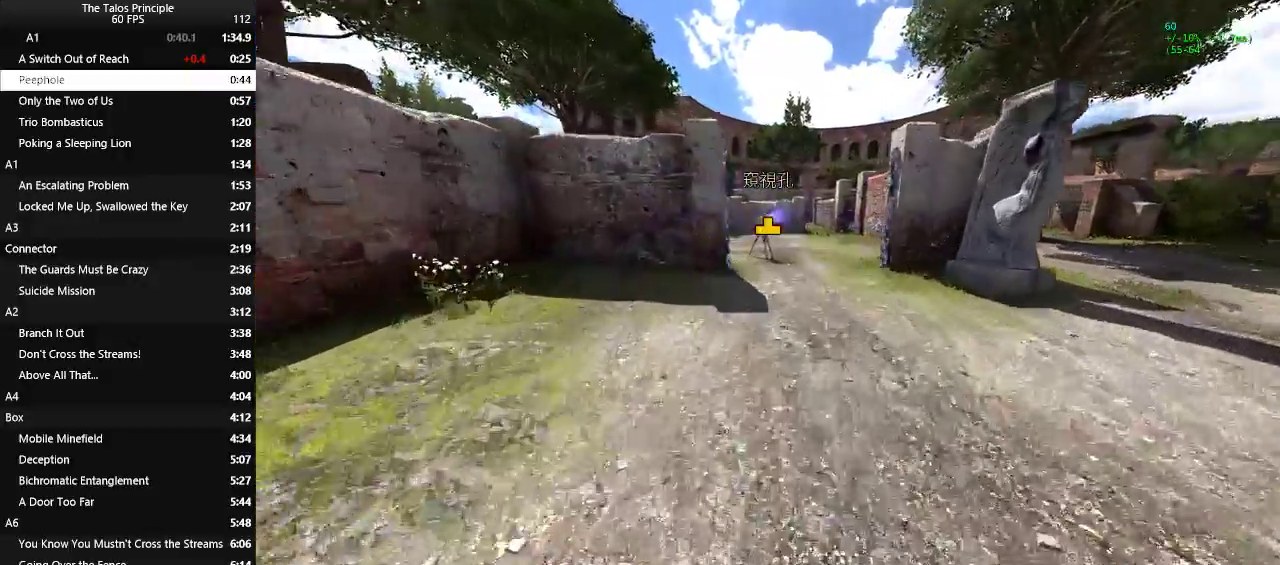
Gameplay with keyboard and mouse; each line is a JSON object with the keys and mouse buttons held at the frame after it. "events" lists presses ("down") and releases ("up") of "a", "c", "d", "e", "f", "q", "r", "s", "shift", "space", "v", "w", "x", "z", "mouse_left" and "mouse_right" between this image and that frame as [ms after this image, input, new state], when the widget could be followed in between. "mouse_left", "mouse_right" = the "left", "right" buttons of the "mouse" list. No other keys are recorded. Mouse movement is not recorded.
{"keys": ["w"], "mouse": [], "events": []}
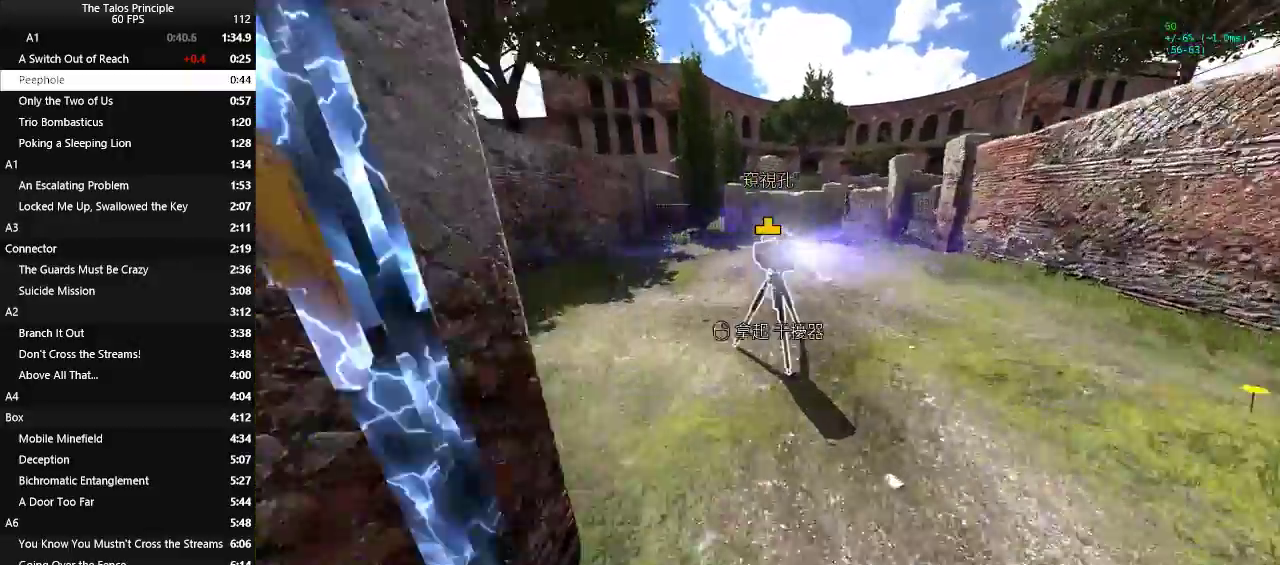
{"keys": ["d", "w"], "mouse": [], "events": [[83, "mouse_left", "down"], [83, "w", "up"], [133, "d", "down"], [133, "mouse_left", "up"], [183, "w", "down"]]}
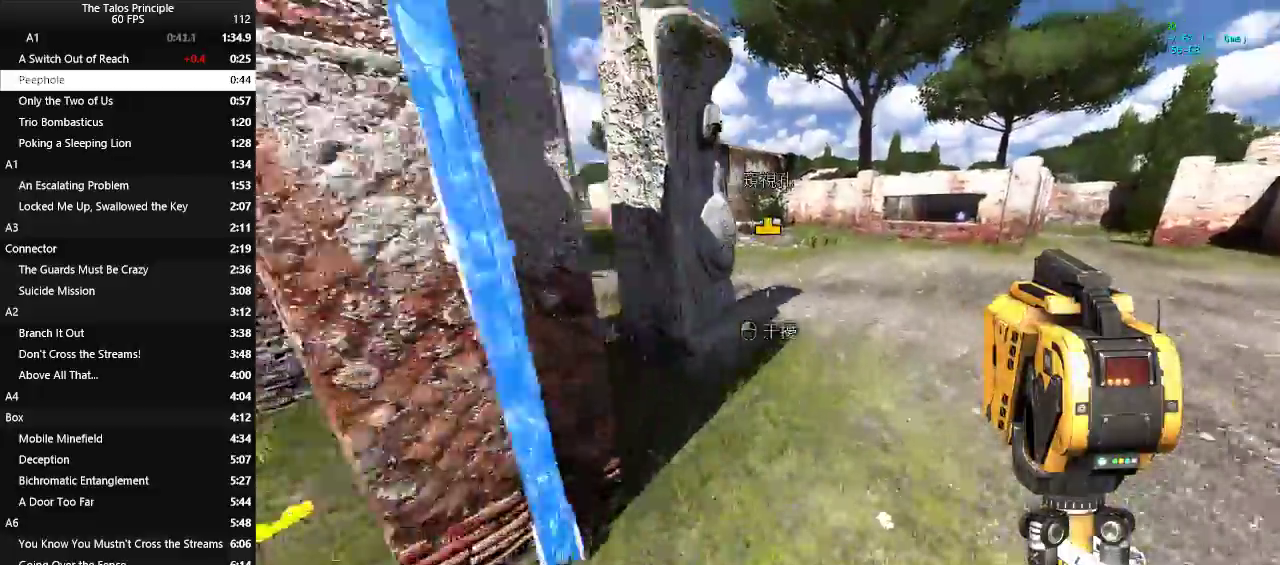
{"keys": ["w"], "mouse": [], "events": [[150, "d", "up"], [200, "d", "down"], [283, "d", "up"]]}
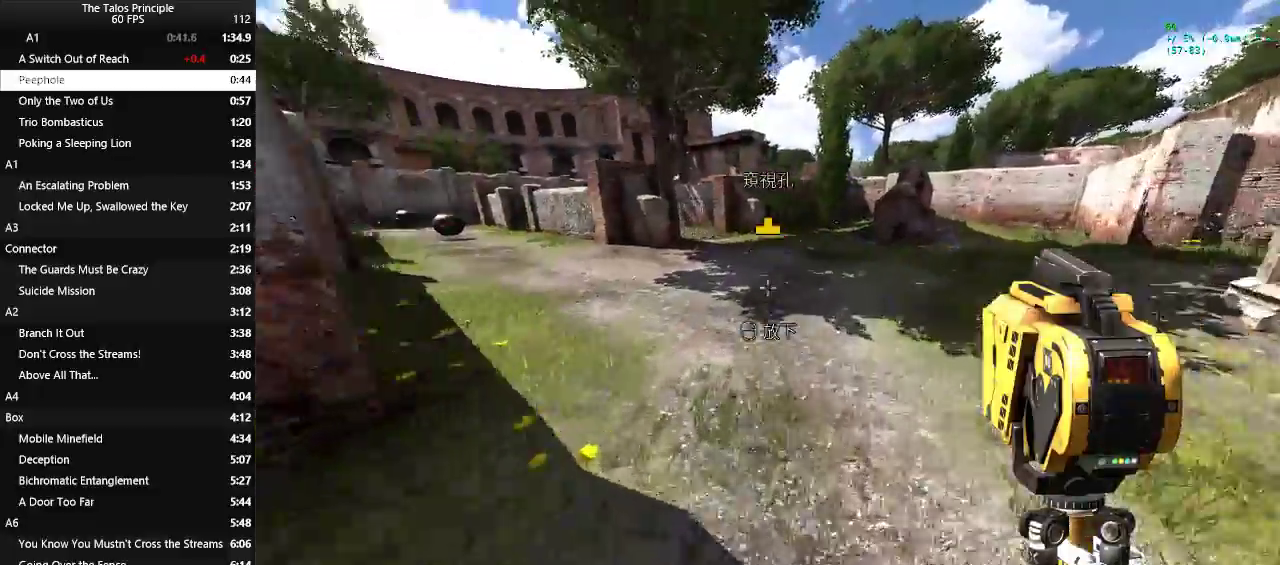
{"keys": ["w"], "mouse": [], "events": [[300, "a", "down"], [400, "a", "up"]]}
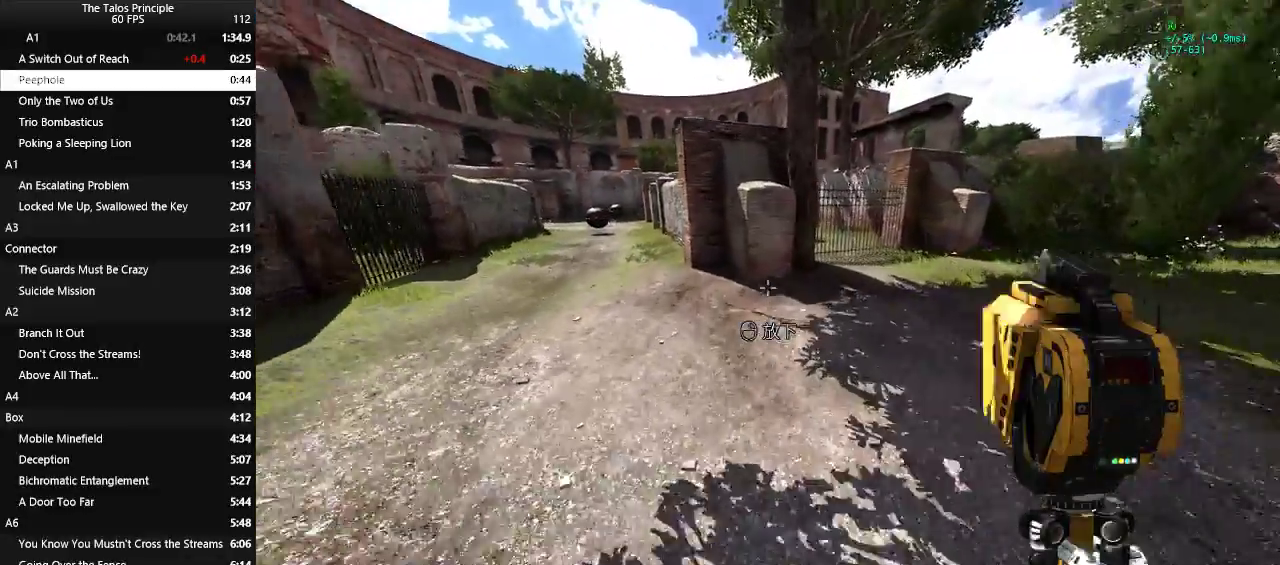
{"keys": ["s"], "mouse": [], "events": [[317, "w", "up"], [467, "a", "down"], [467, "s", "down"], [500, "a", "up"]]}
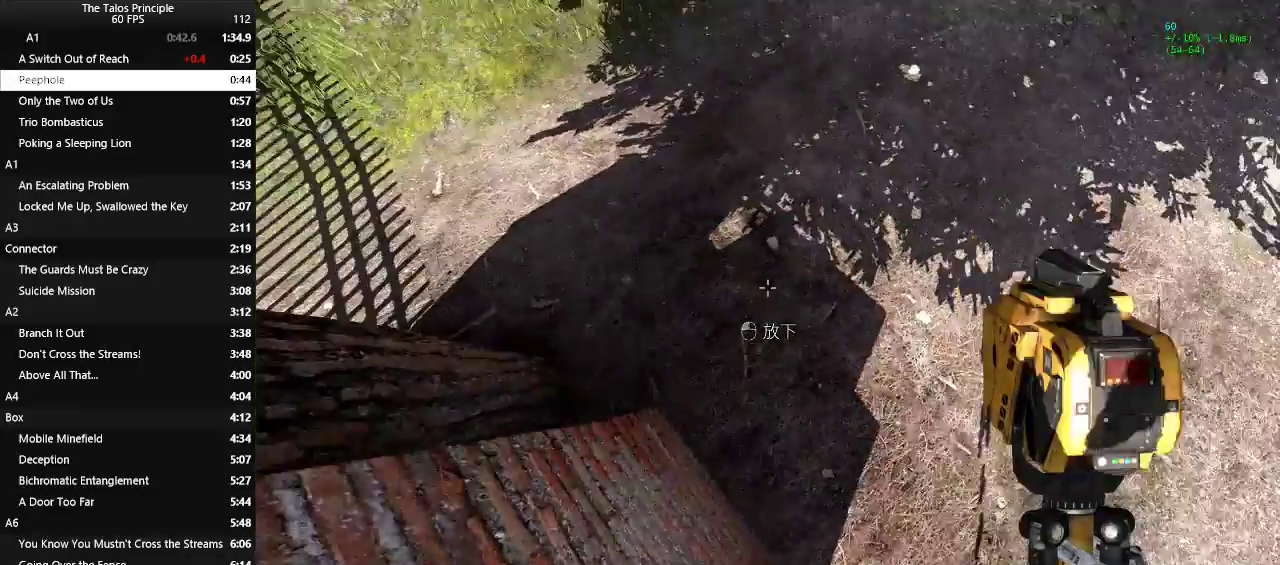
{"keys": ["a", "s"], "mouse": [], "events": [[50, "s", "up"], [233, "a", "down"], [233, "s", "down"], [283, "mouse_left", "down"], [283, "space", "down"], [383, "mouse_left", "up"], [383, "space", "up"]]}
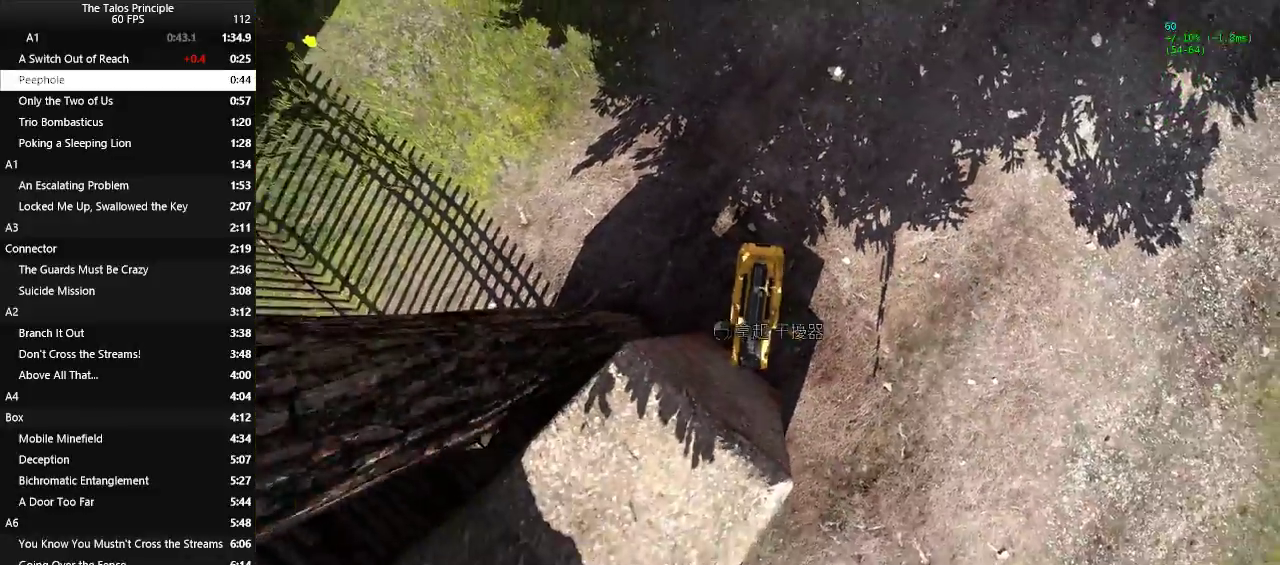
{"keys": ["a", "s"], "mouse": [], "events": [[17, "mouse_left", "down"], [117, "mouse_left", "up"], [167, "mouse_left", "down"], [250, "mouse_left", "up"], [350, "mouse_left", "down"], [450, "mouse_left", "up"]]}
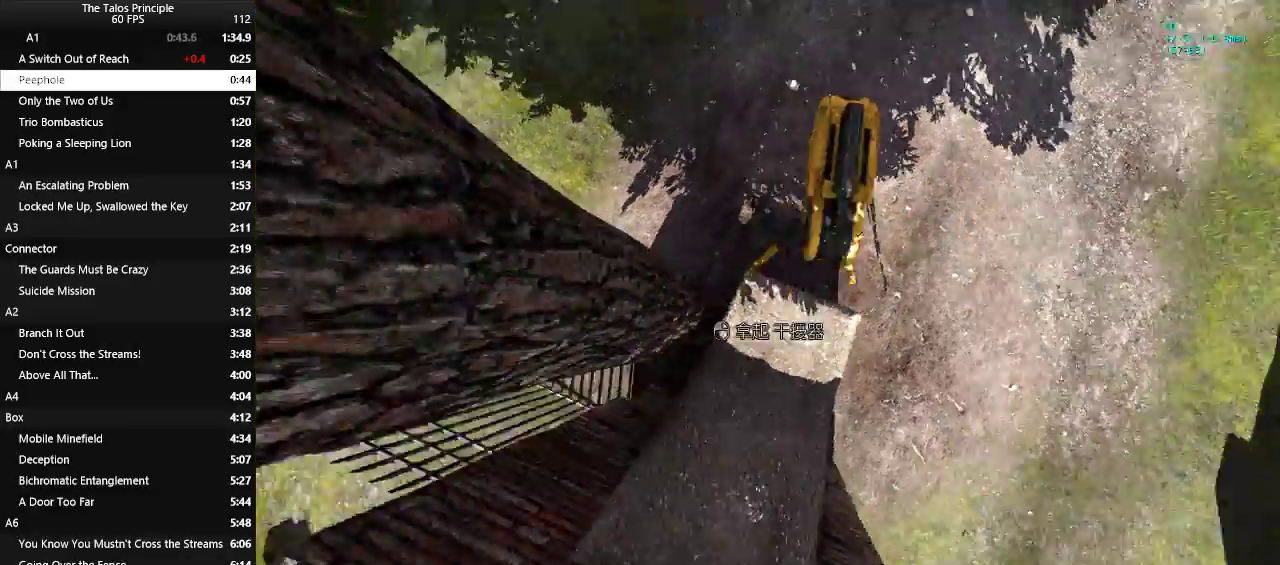
{"keys": ["a", "s"], "mouse": [], "events": [[133, "mouse_left", "down"], [217, "mouse_left", "up"], [417, "mouse_left", "down"], [500, "mouse_left", "up"]]}
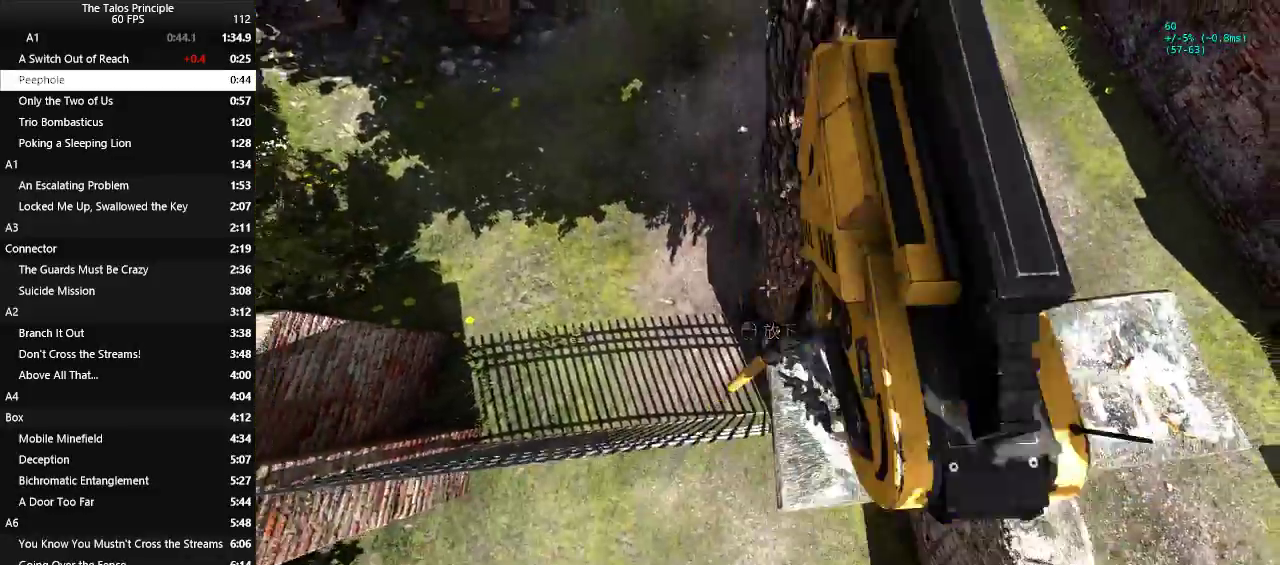
{"keys": ["s"], "mouse": [], "events": [[233, "a", "up"]]}
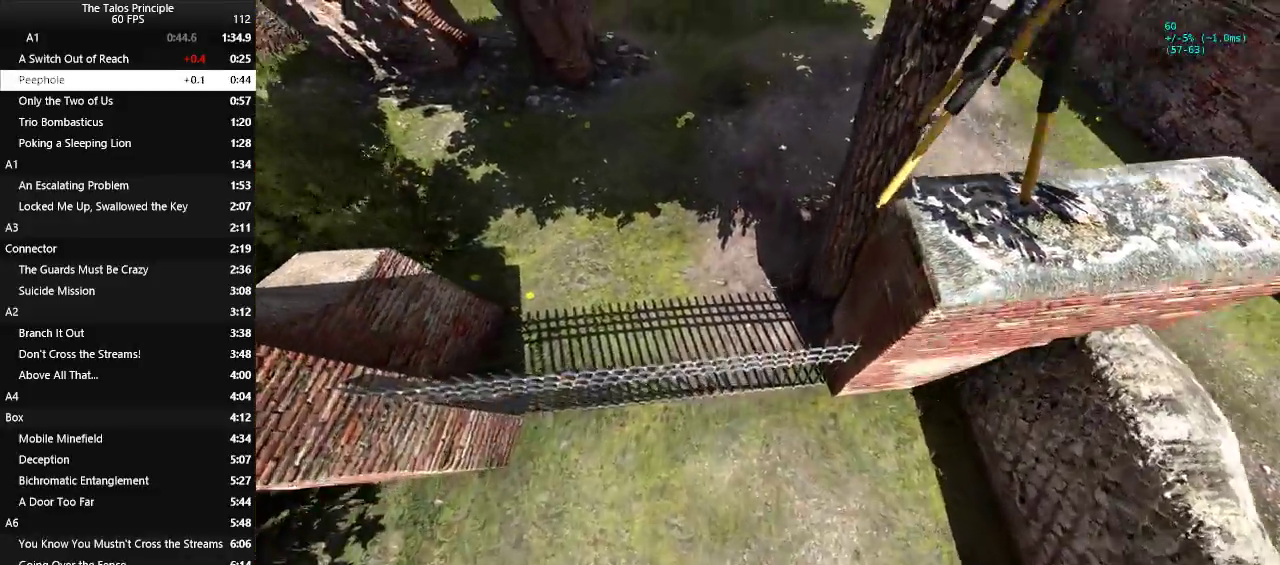
{"keys": [], "mouse": [], "events": [[17, "a", "down"], [167, "a", "up"], [217, "a", "down"], [300, "a", "up"], [500, "s", "up"]]}
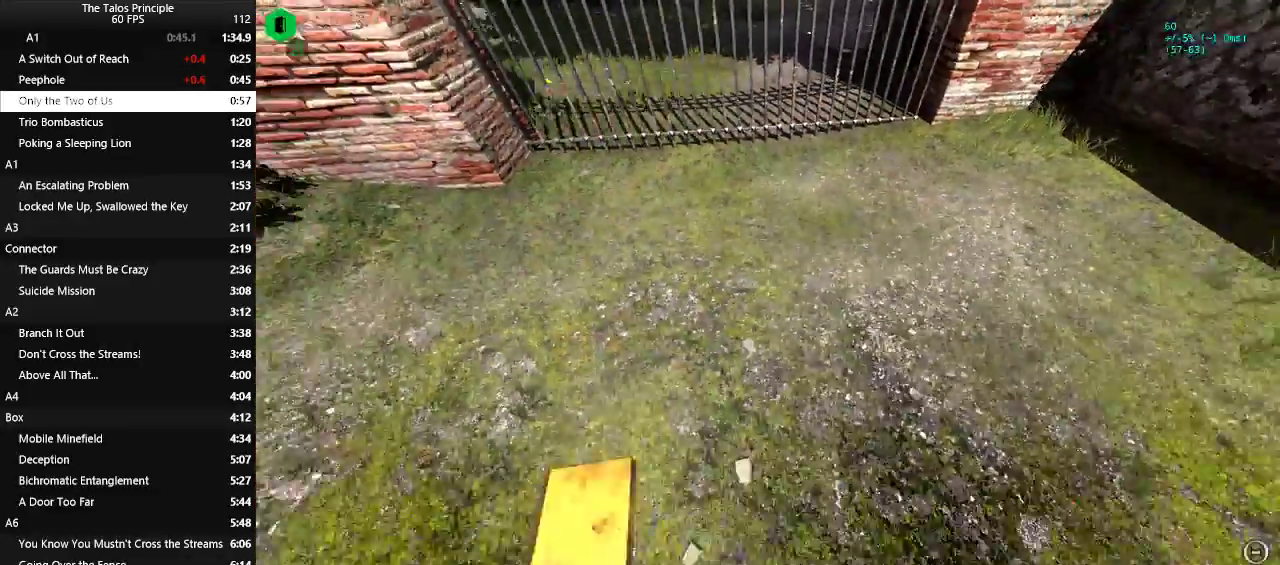
{"keys": [], "mouse": [], "events": [[267, "mouse_left", "down"], [317, "mouse_left", "up"]]}
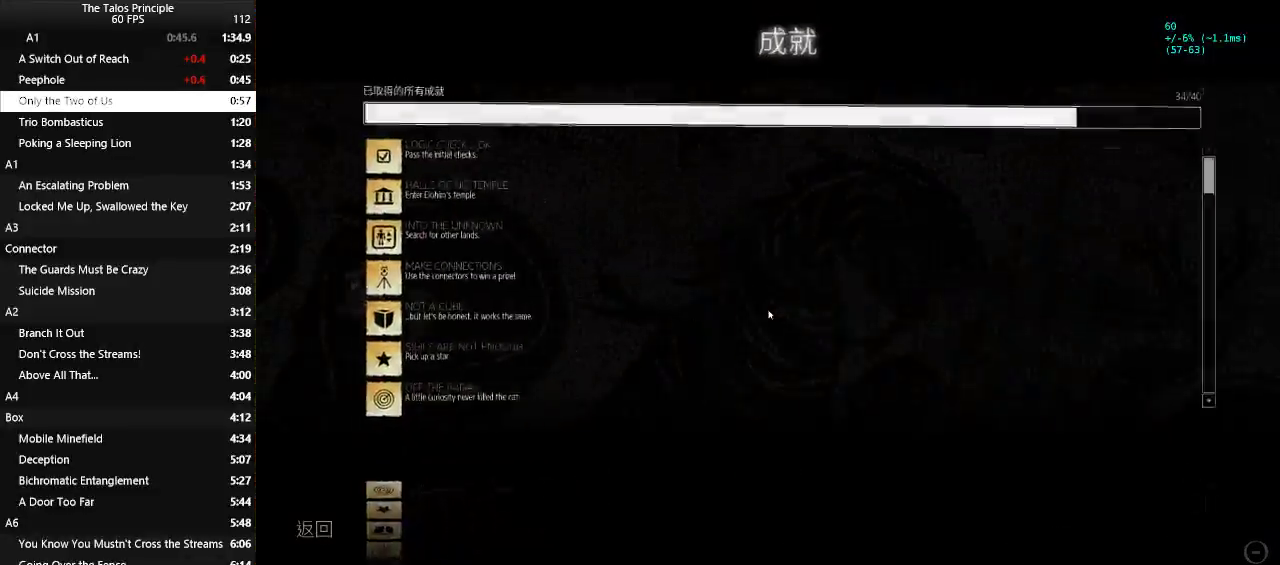
{"keys": [], "mouse": [], "events": [[383, "mouse_left", "down"], [433, "mouse_left", "up"]]}
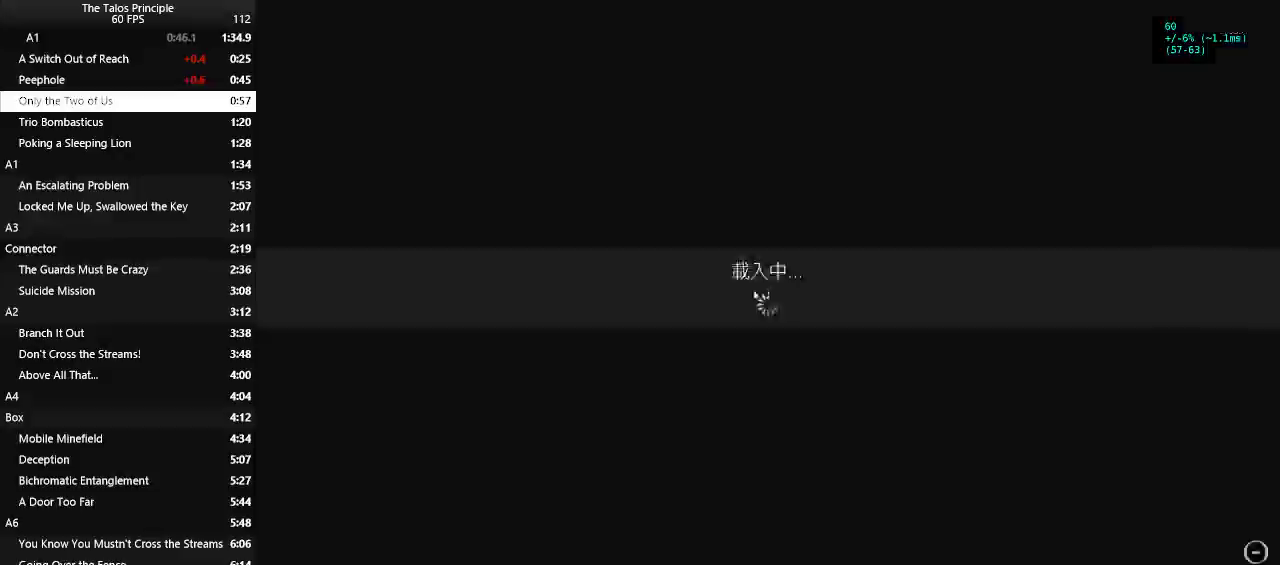
{"keys": ["a", "w"], "mouse": [], "events": [[167, "v", "down"], [167, "w", "down"], [250, "v", "up"], [350, "a", "down"]]}
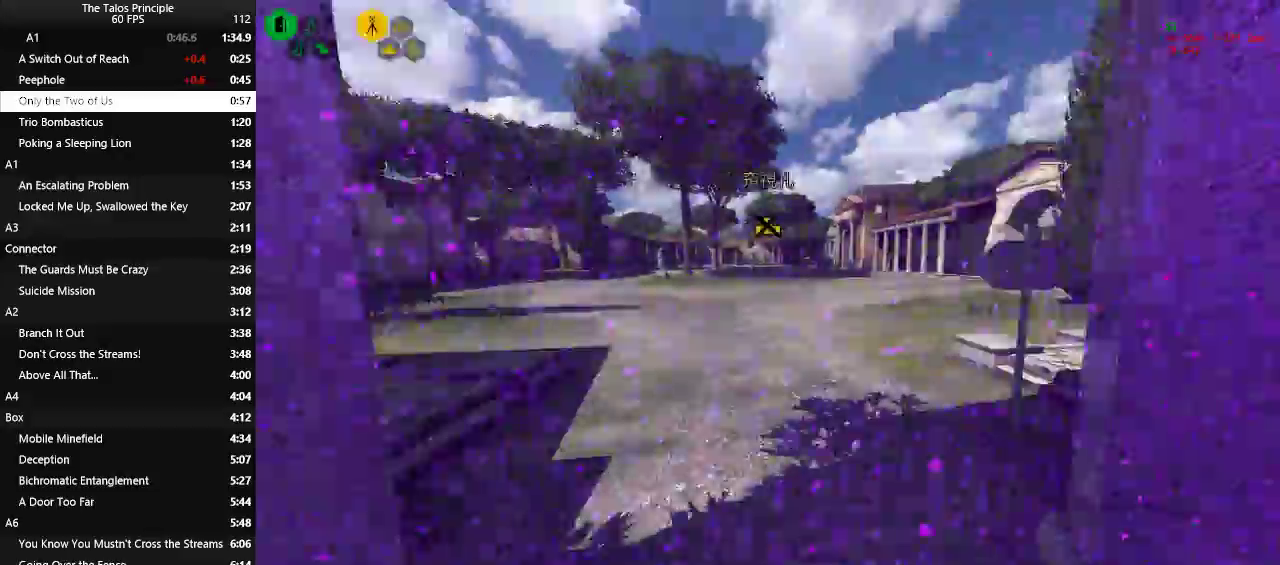
{"keys": ["w"], "mouse": [], "events": [[33, "a", "up"]]}
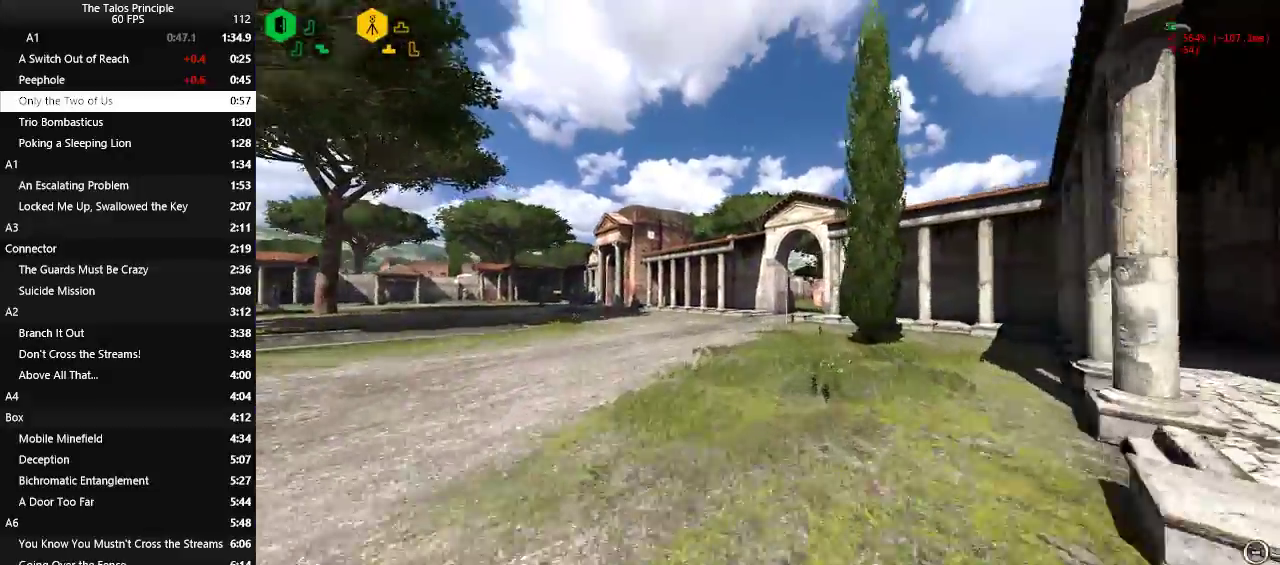
{"keys": ["d", "w"], "mouse": [], "events": [[150, "d", "down"]]}
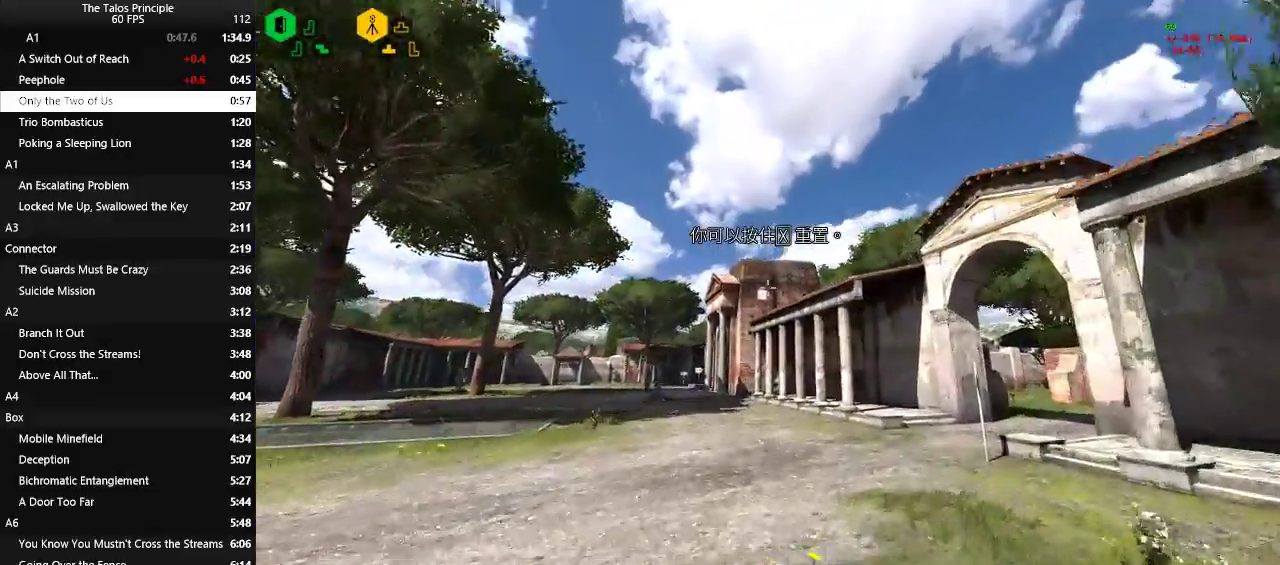
{"keys": ["w"], "mouse": [], "events": [[450, "d", "up"]]}
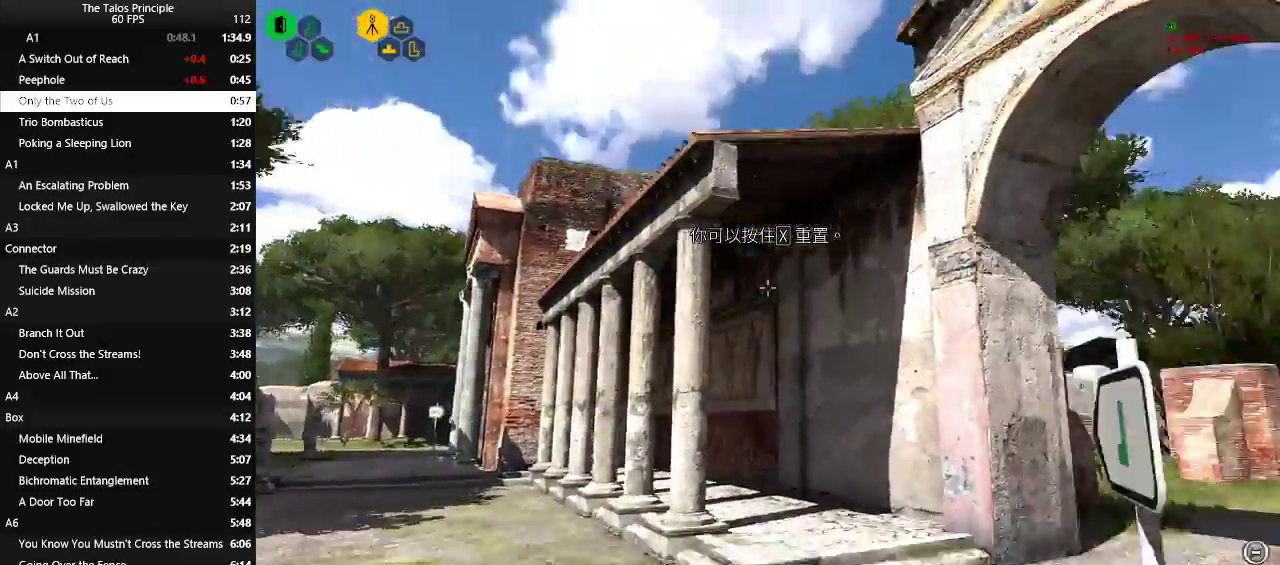
{"keys": ["w"], "mouse": [], "events": []}
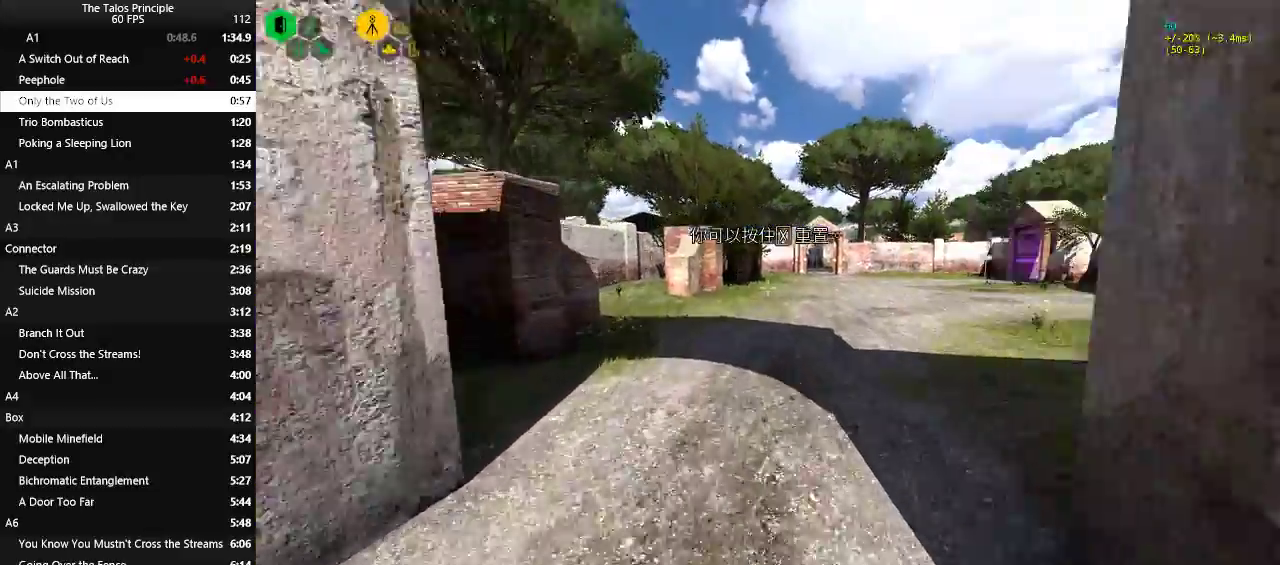
{"keys": ["w"], "mouse": [], "events": []}
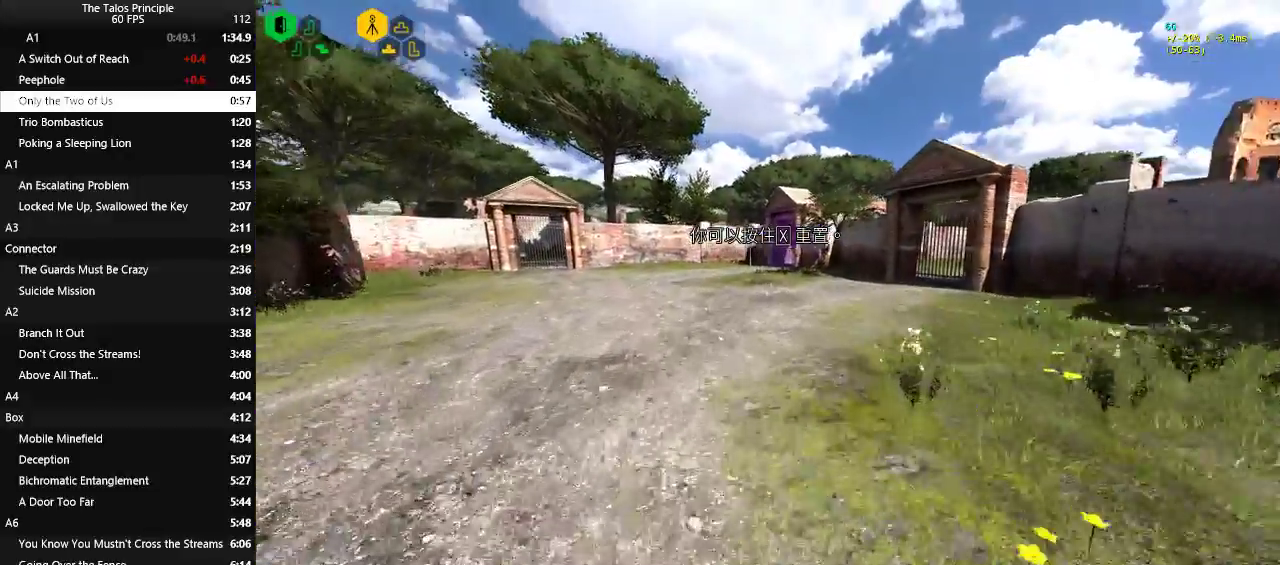
{"keys": ["w"], "mouse": [], "events": []}
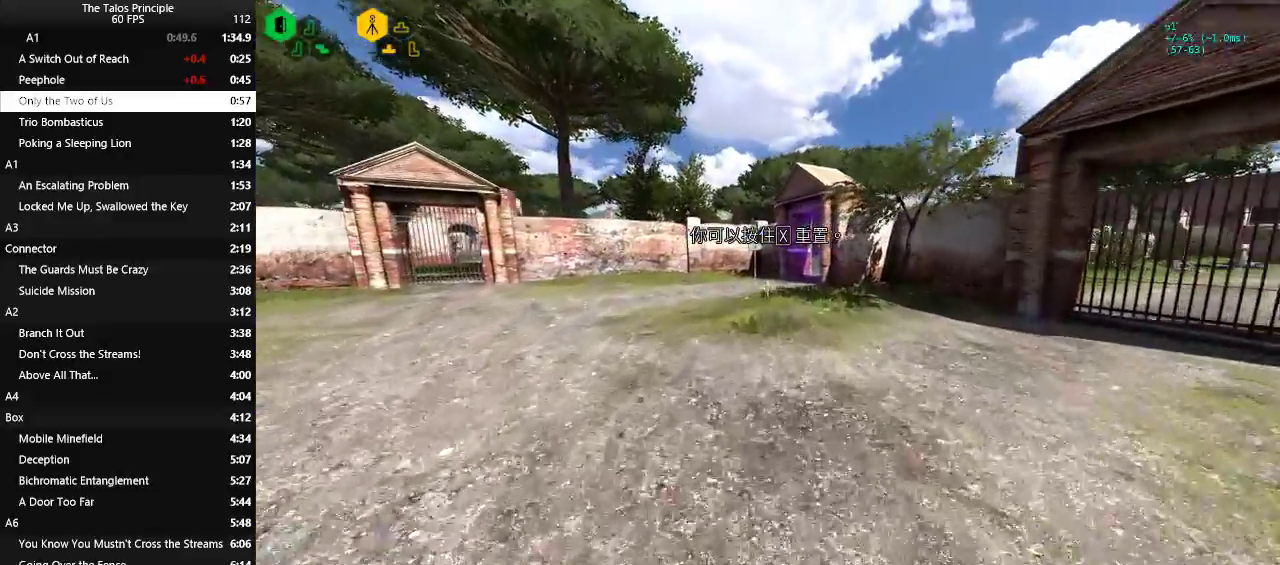
{"keys": ["w"], "mouse": [], "events": []}
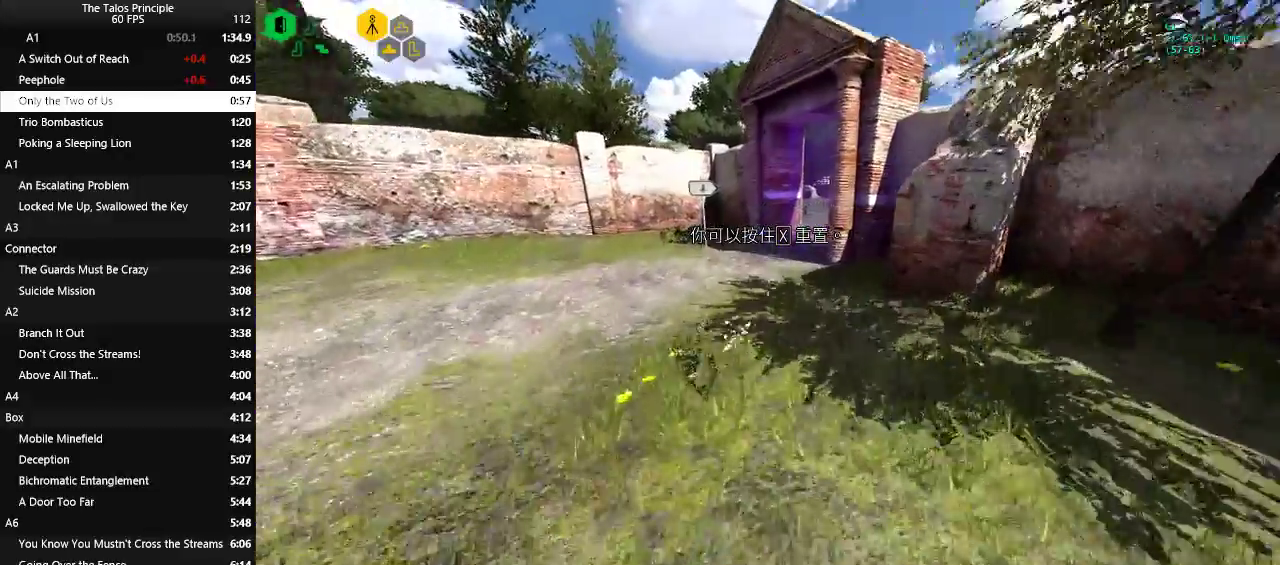
{"keys": ["w"], "mouse": [], "events": []}
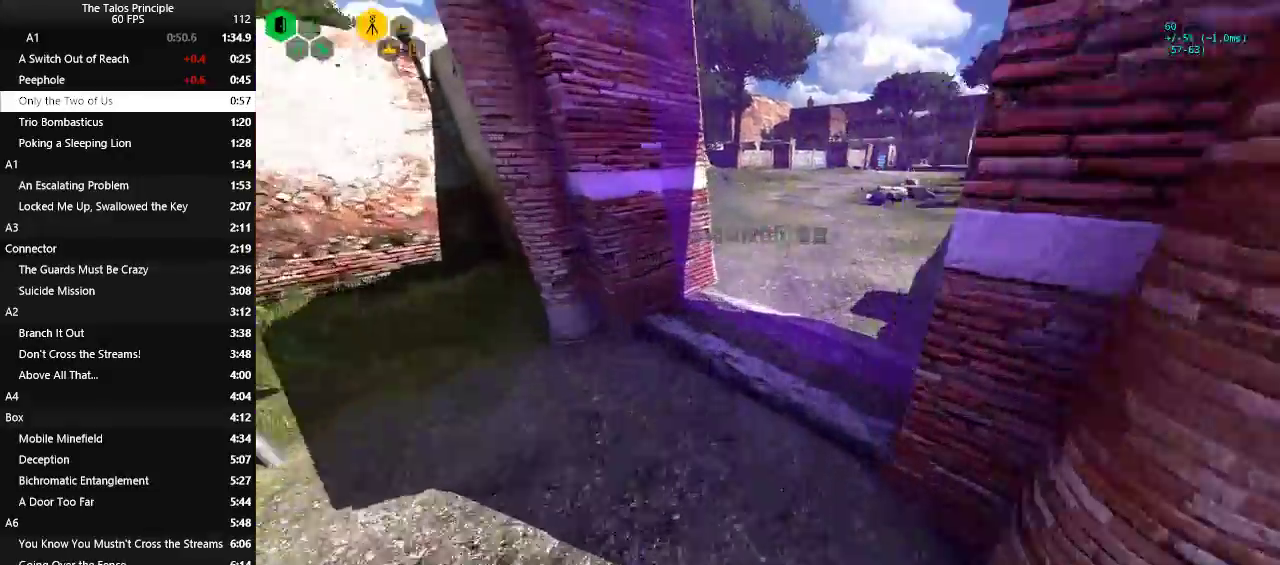
{"keys": ["w"], "mouse": [], "events": []}
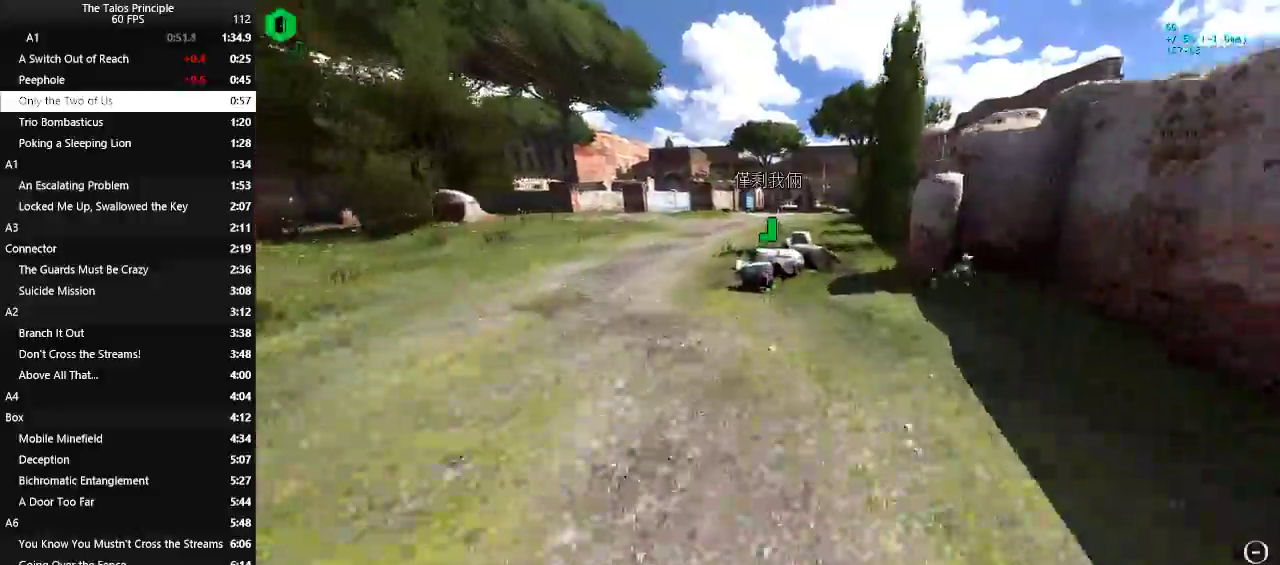
{"keys": ["w"], "mouse": [], "events": []}
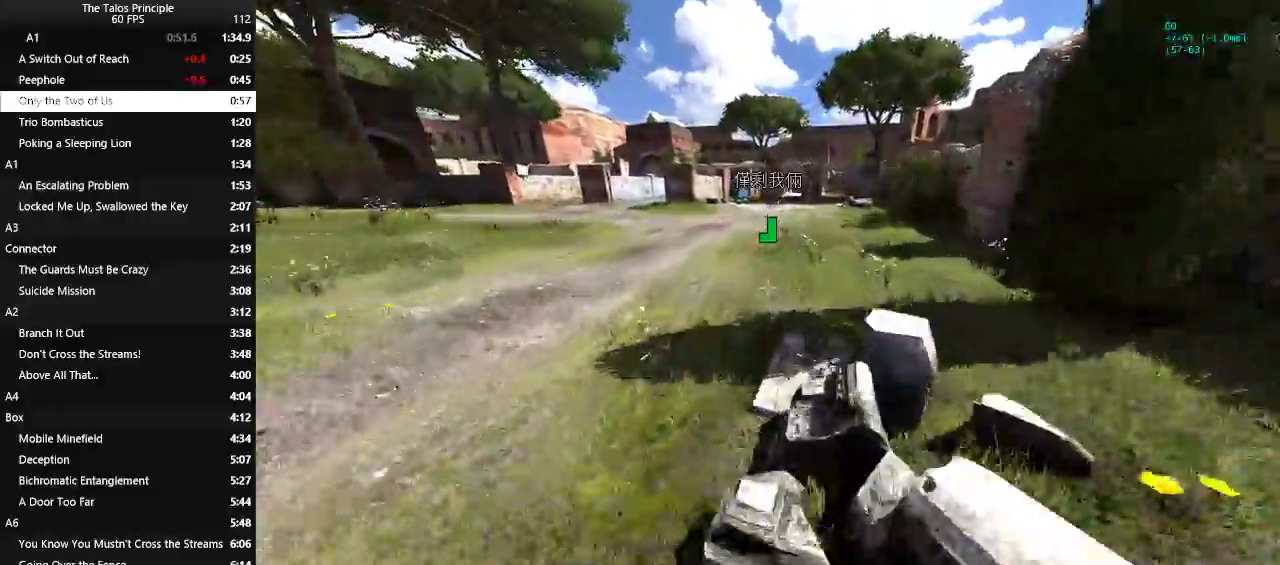
{"keys": ["w"], "mouse": [], "events": []}
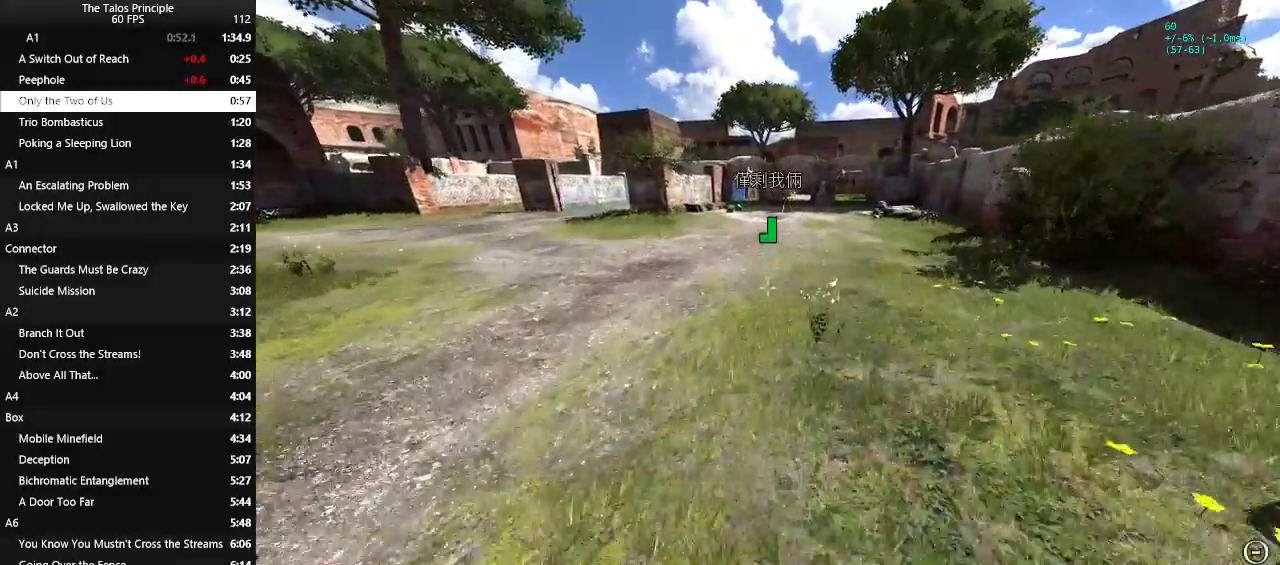
{"keys": ["w"], "mouse": [], "events": []}
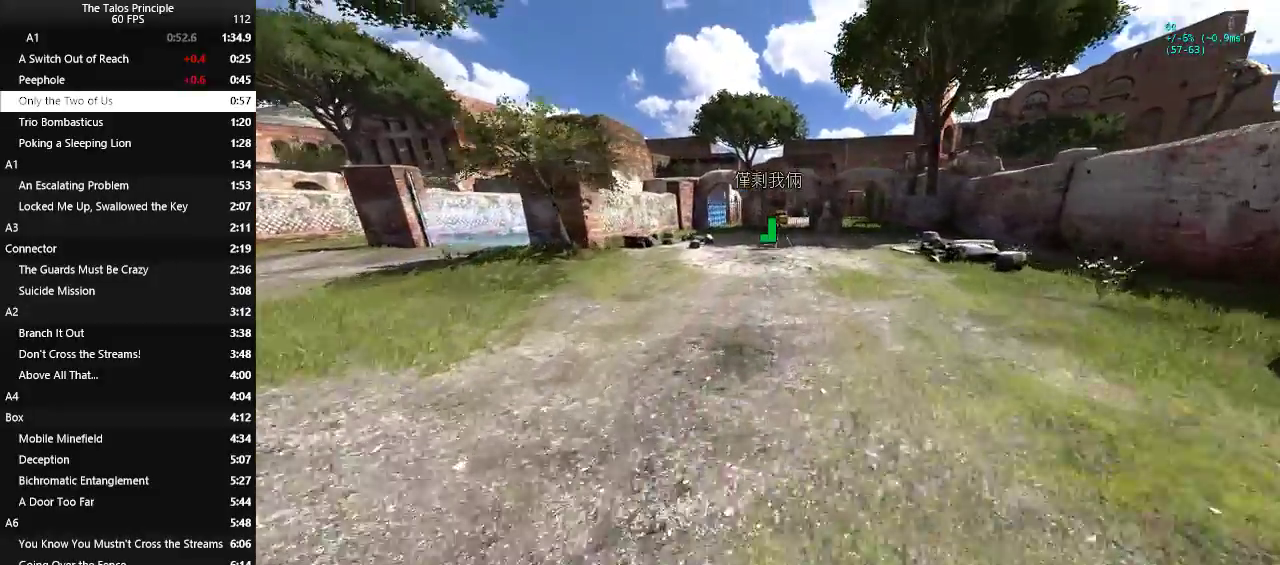
{"keys": ["w"], "mouse": [], "events": []}
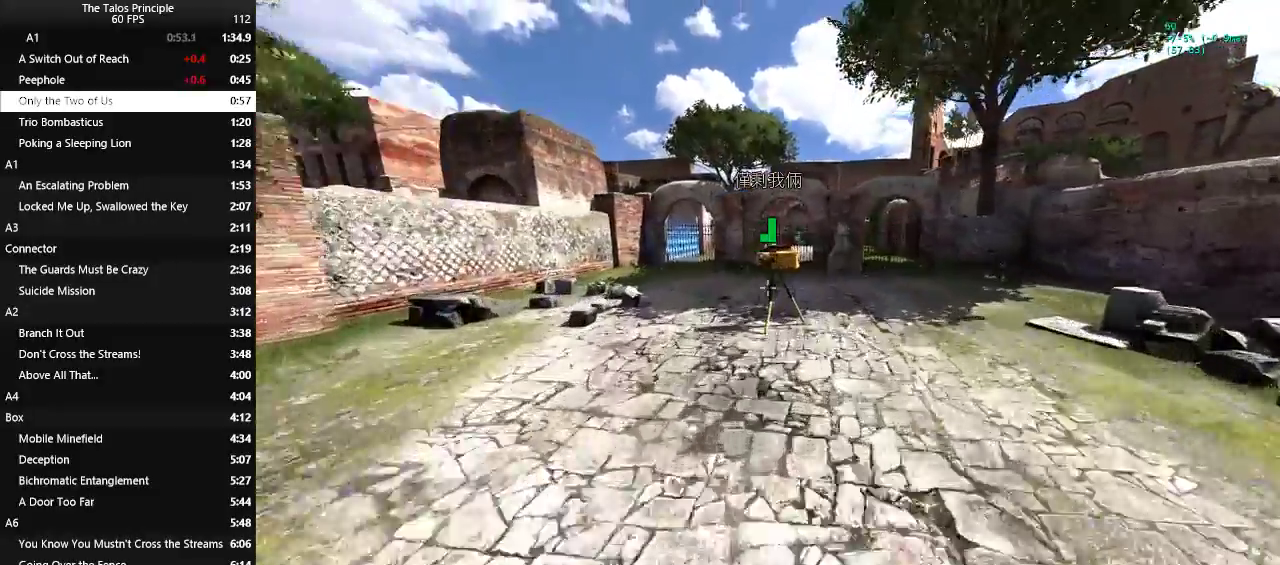
{"keys": ["d", "w"], "mouse": [], "events": [[100, "w", "up"], [200, "mouse_left", "down"], [250, "d", "down"], [250, "mouse_left", "up"], [250, "w", "down"]]}
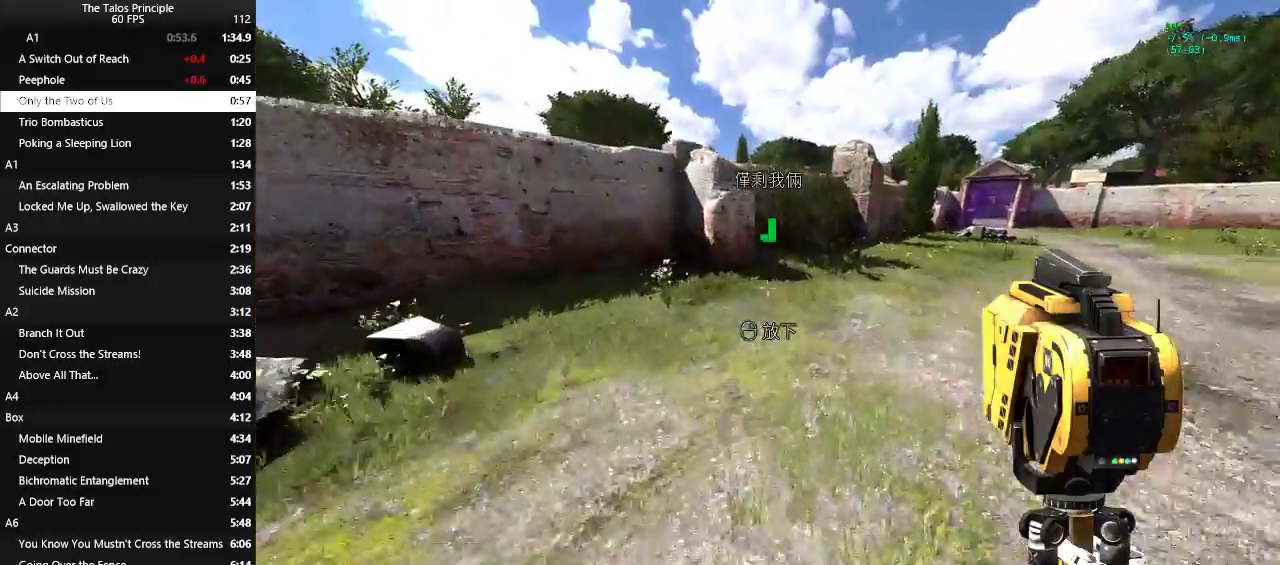
{"keys": ["w"], "mouse": [], "events": [[250, "d", "up"]]}
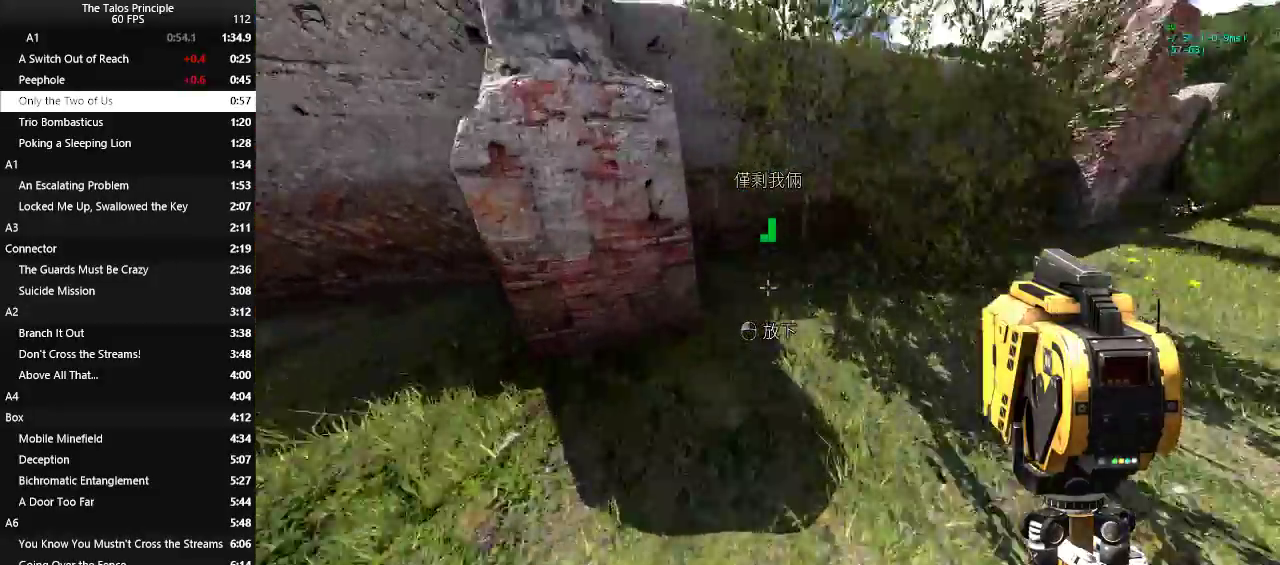
{"keys": ["a", "s"], "mouse": [], "events": [[217, "w", "up"], [267, "a", "down"], [367, "s", "down"]]}
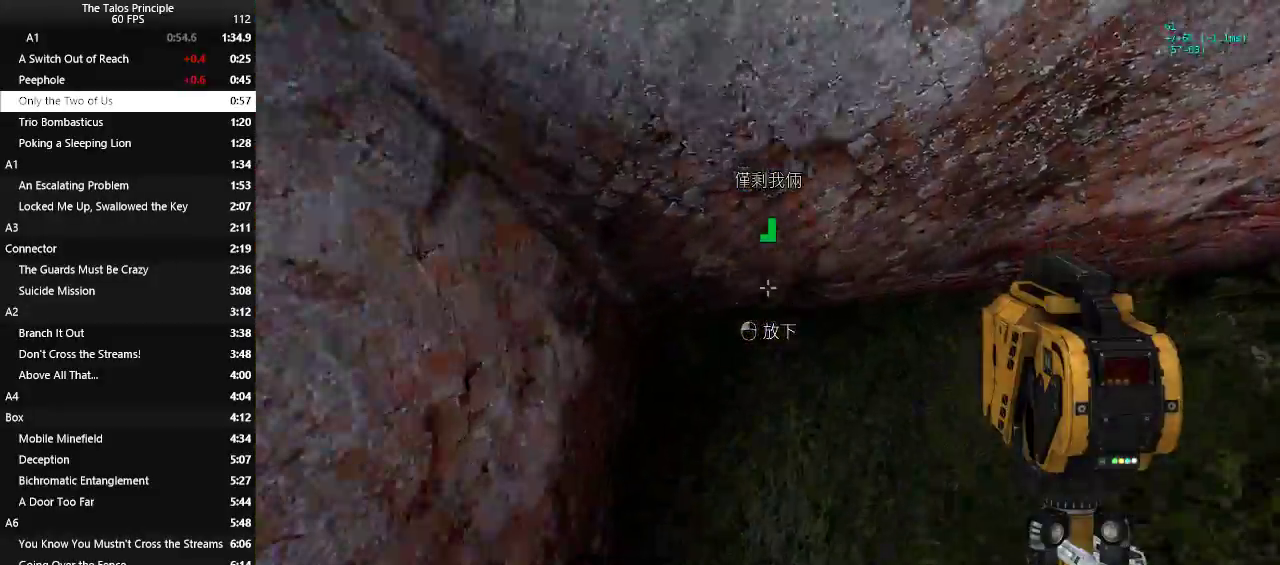
{"keys": ["a", "s"], "mouse": [], "events": [[100, "a", "up"], [150, "s", "up"], [233, "s", "down"], [283, "a", "down"], [283, "mouse_left", "down"], [283, "space", "down"], [383, "mouse_left", "up"], [383, "space", "up"]]}